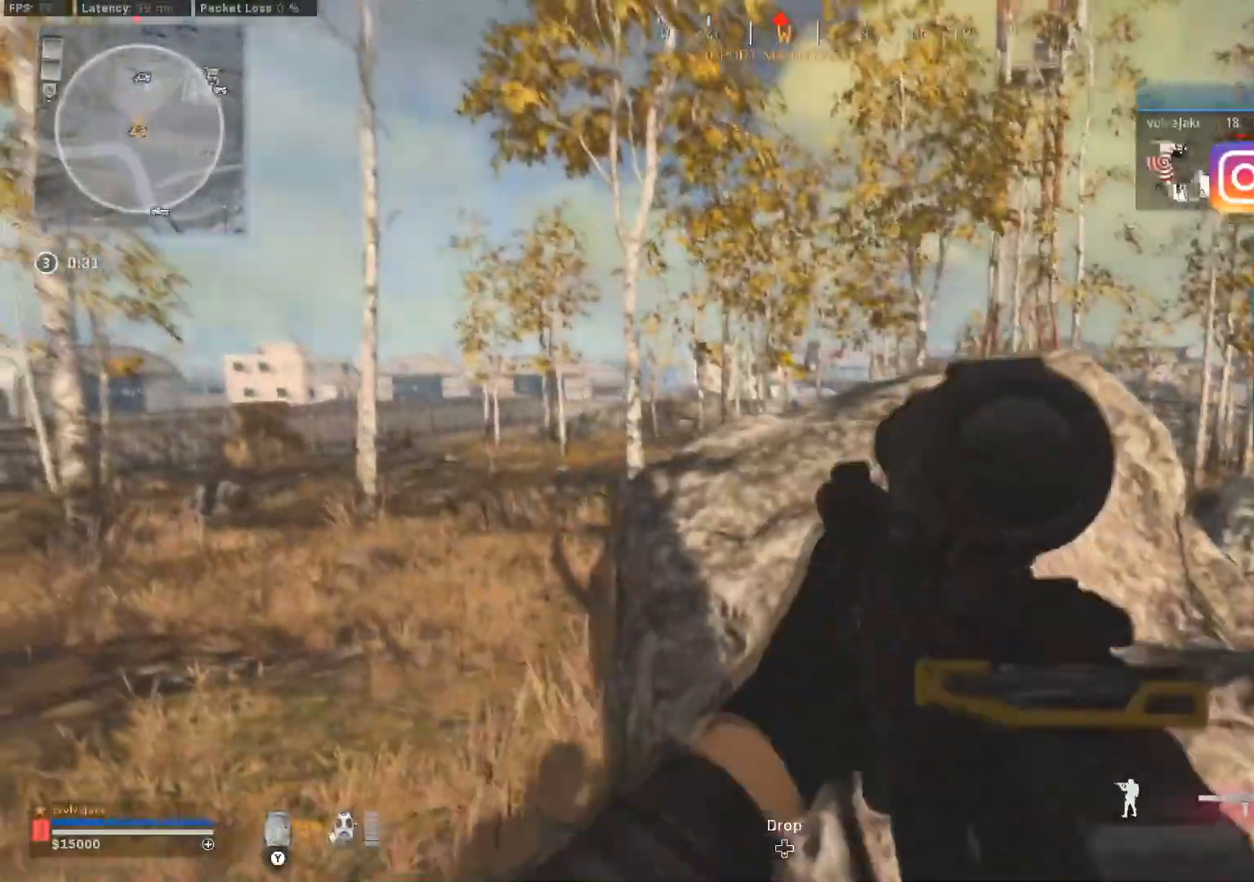
Gameplay with a controller (Xbox layout); each line is a JSON object with the inputs held at the frame after it. "events" lists button and stick changes between this image and that frame as [ms after this image, input, new state], when the widget could be followed in between.
{"buttons": ["L2"], "left_stick": "center", "right_stick": "center", "events": [[184, "left_stick", "up"], [501, "left_stick", "center"]]}
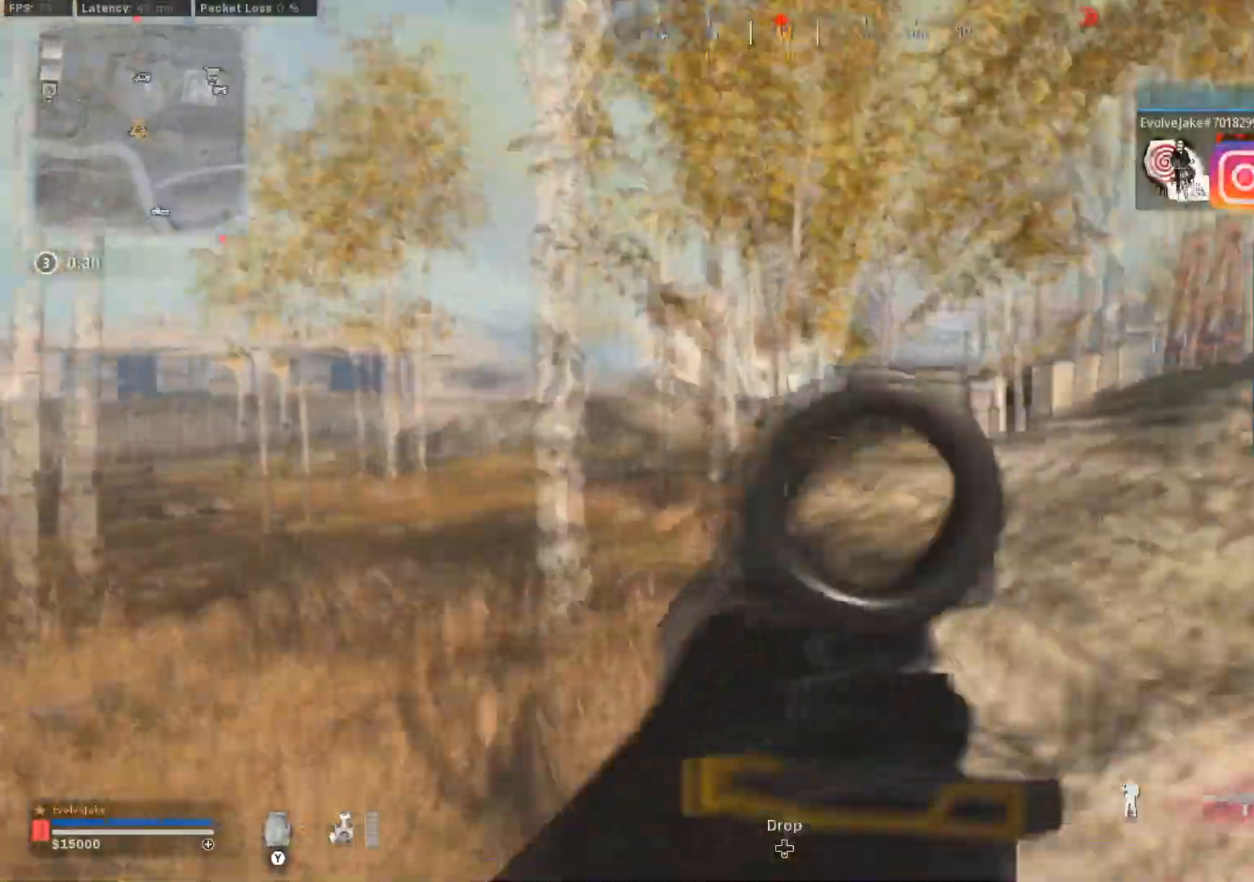
{"buttons": ["L2"], "left_stick": "center", "right_stick": "center", "events": [[50, "left_stick", "right"], [117, "right_stick", "up-right"], [233, "right_stick", "center"], [300, "left_stick", "center"]]}
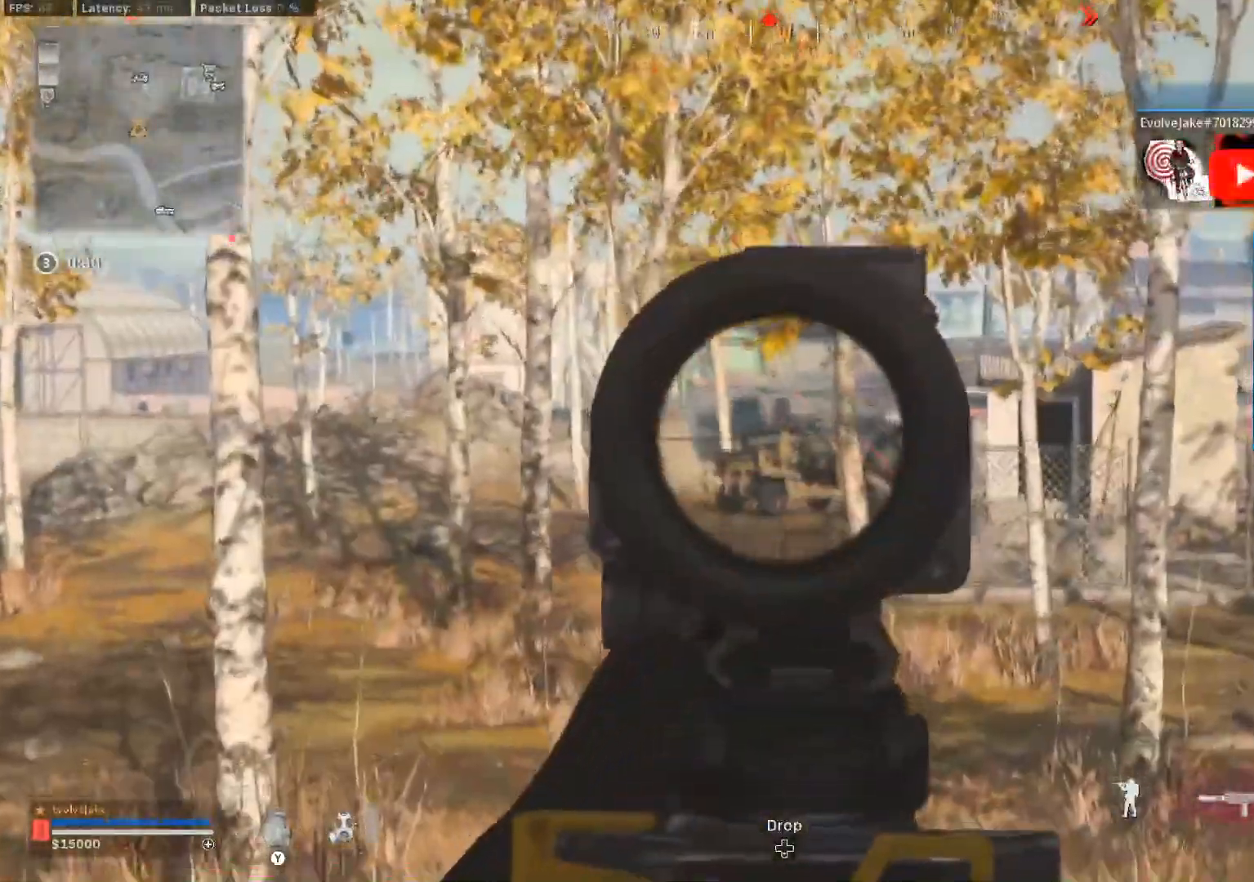
{"buttons": ["L2"], "left_stick": "center", "right_stick": "up-left", "events": [[50, "left_stick", "down"], [67, "right_stick", "down-right"], [150, "right_stick", "center"], [234, "left_stick", "center"], [401, "right_stick", "up-left"]]}
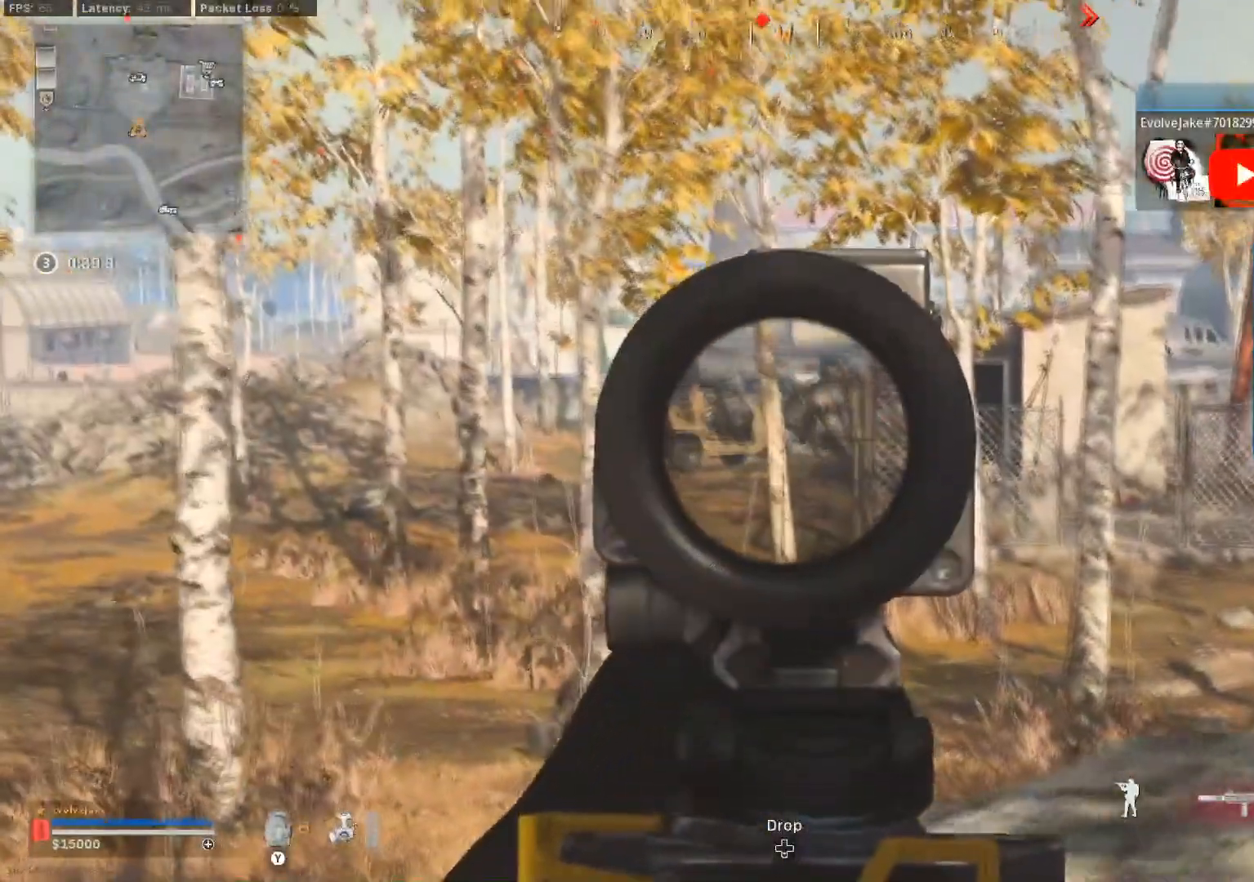
{"buttons": ["L2"], "left_stick": "center", "right_stick": "center", "events": [[66, "right_stick", "center"], [183, "right_stick", "right"], [283, "right_stick", "center"]]}